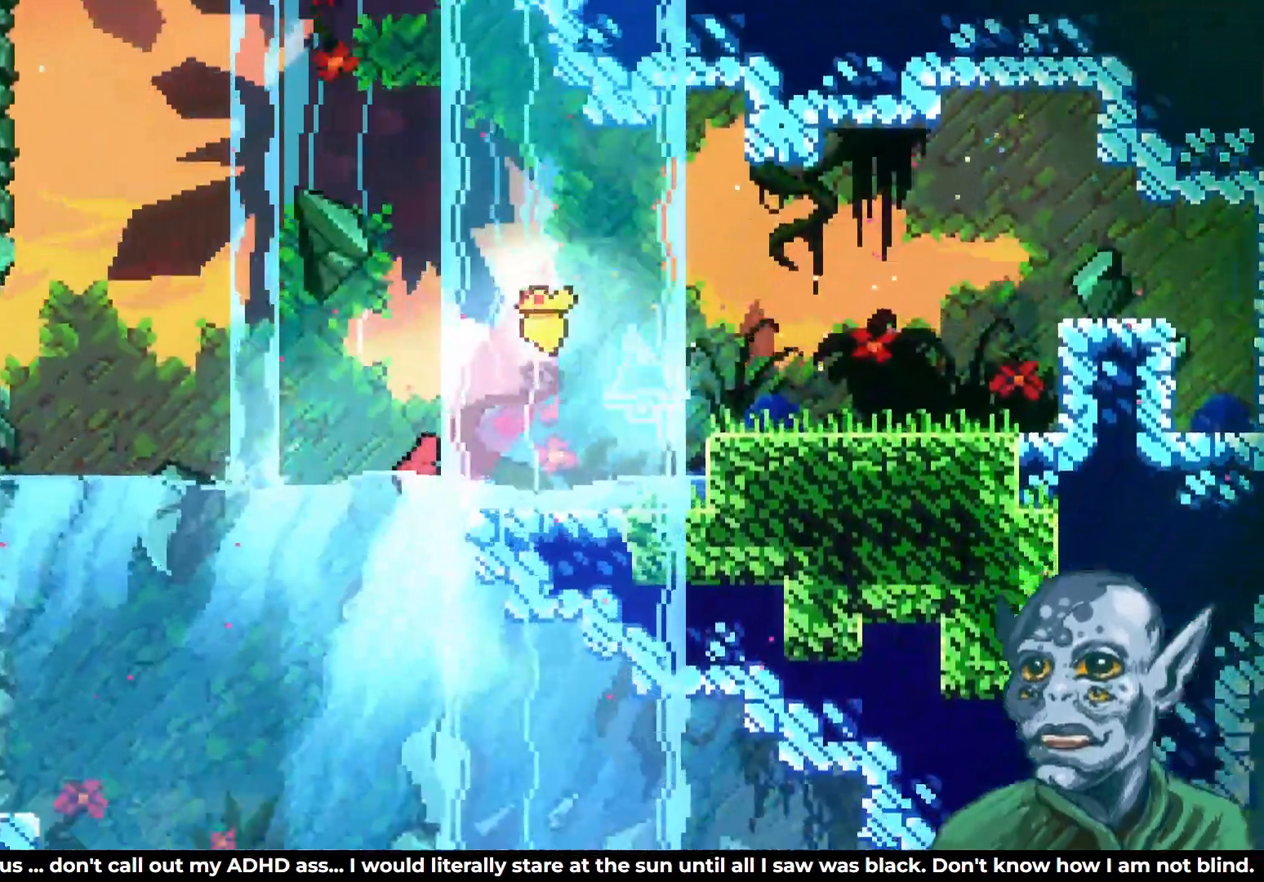
Gameplay with a controller (PlayStation layout); each line is a JSON object with the inputs held at the frame after it. "events" lists button and stick changes between this image and that frame as [ms after this image, input, new state], when the widget could be followed in between.
{"buttons": ["DPAD_DOWN", "DPAD_RIGHT"], "left_stick": "center", "right_stick": "center", "events": [[117, "DPAD_RIGHT", "down"]]}
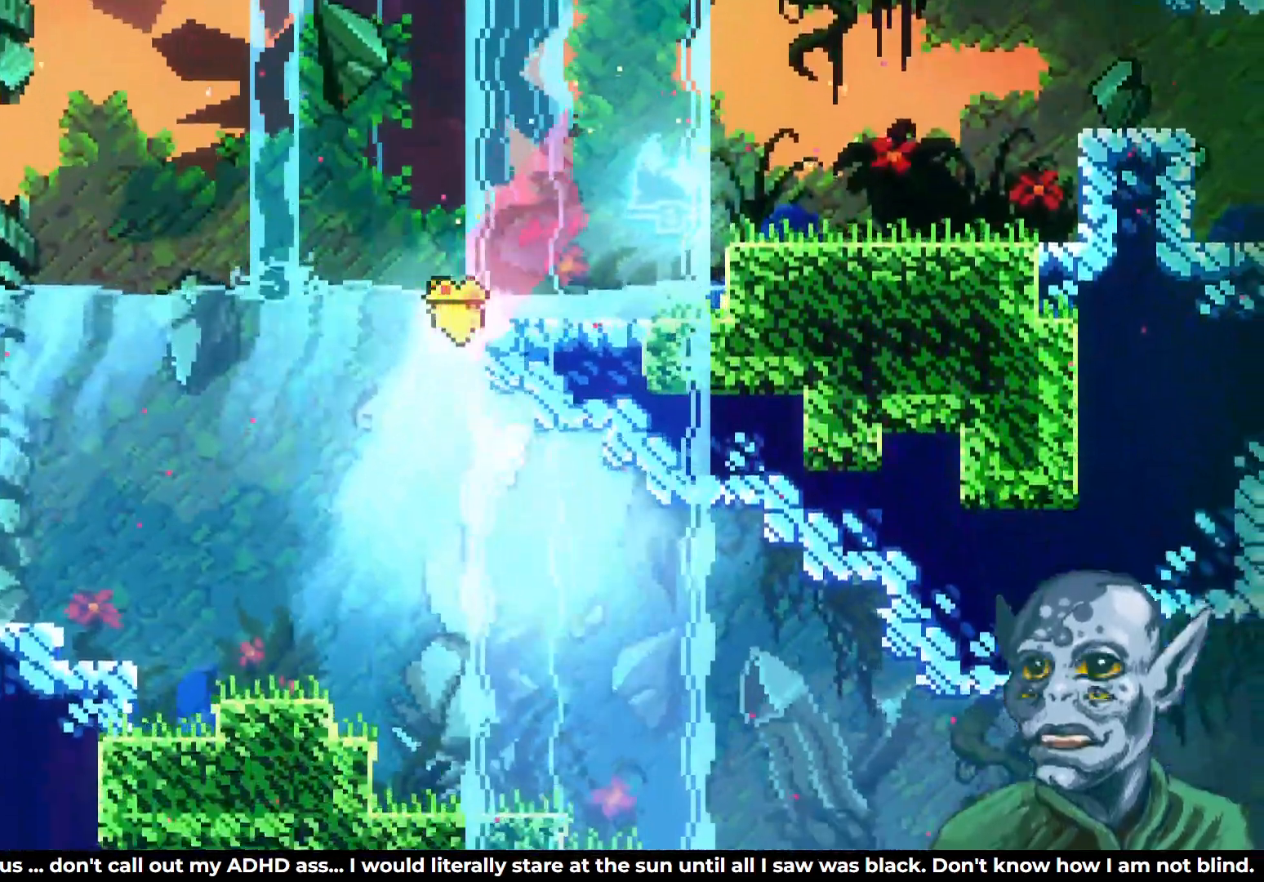
{"buttons": ["DPAD_DOWN", "DPAD_RIGHT"], "left_stick": "center", "right_stick": "center", "events": []}
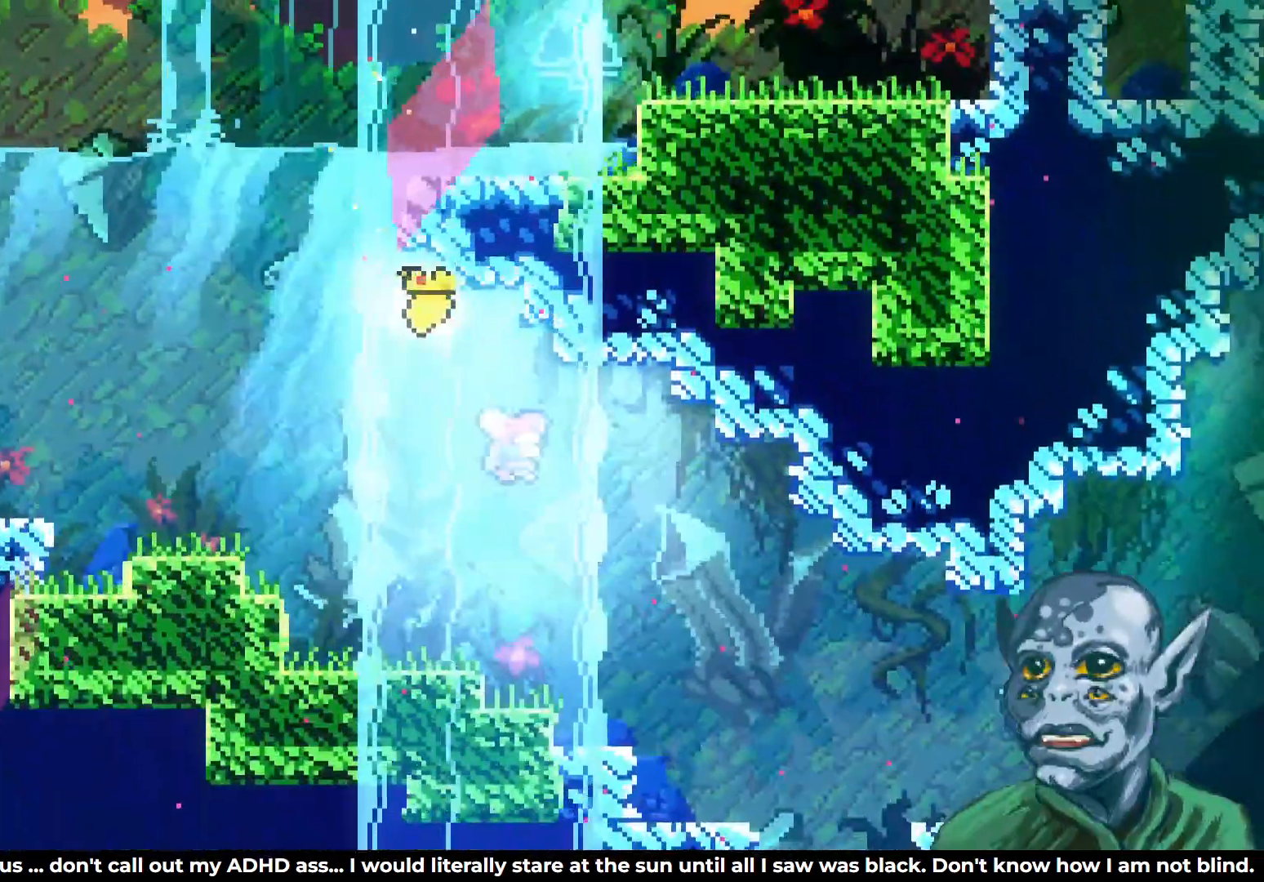
{"buttons": ["DPAD_RIGHT"], "left_stick": "center", "right_stick": "center", "events": [[467, "DPAD_DOWN", "up"]]}
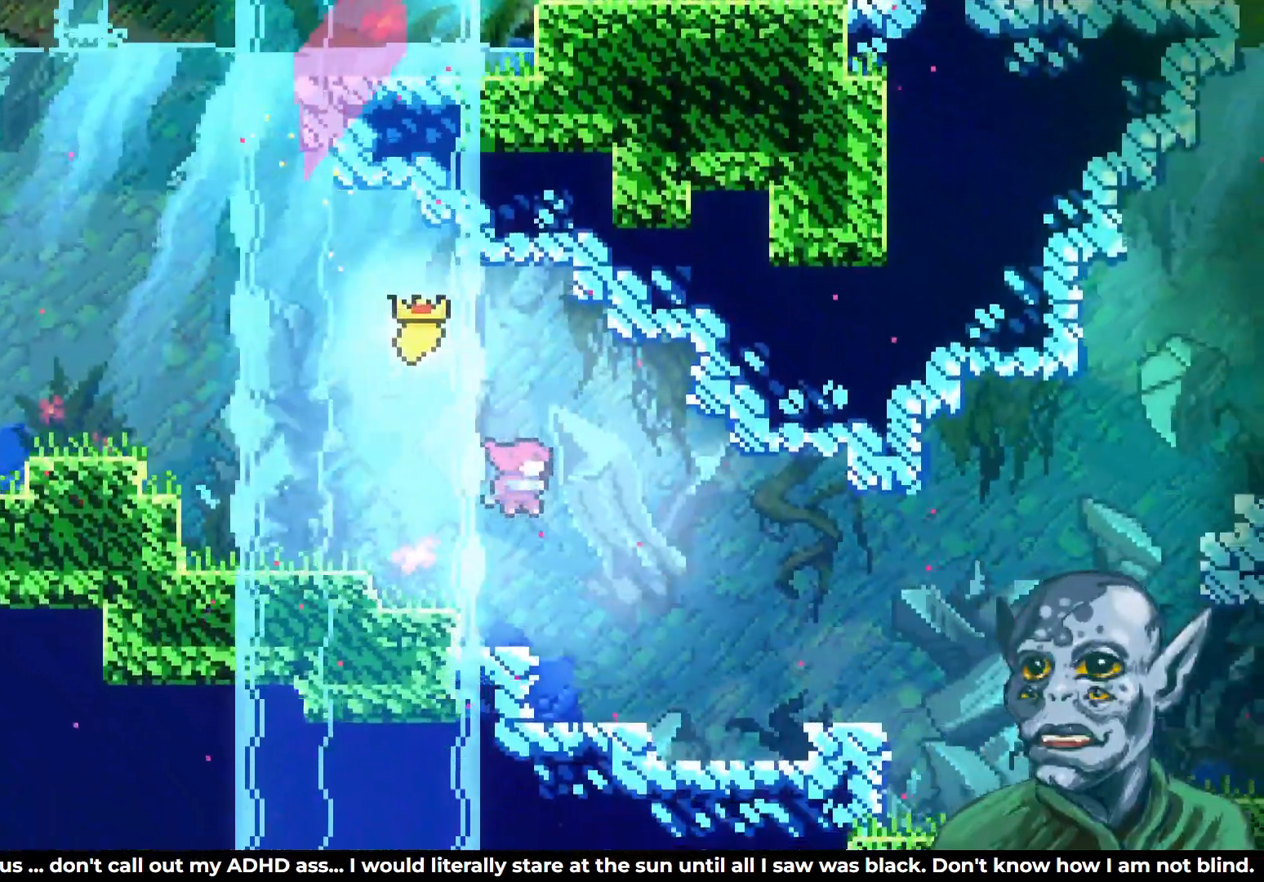
{"buttons": ["DPAD_DOWN", "DPAD_RIGHT"], "left_stick": "center", "right_stick": "center", "events": [[400, "DPAD_DOWN", "down"]]}
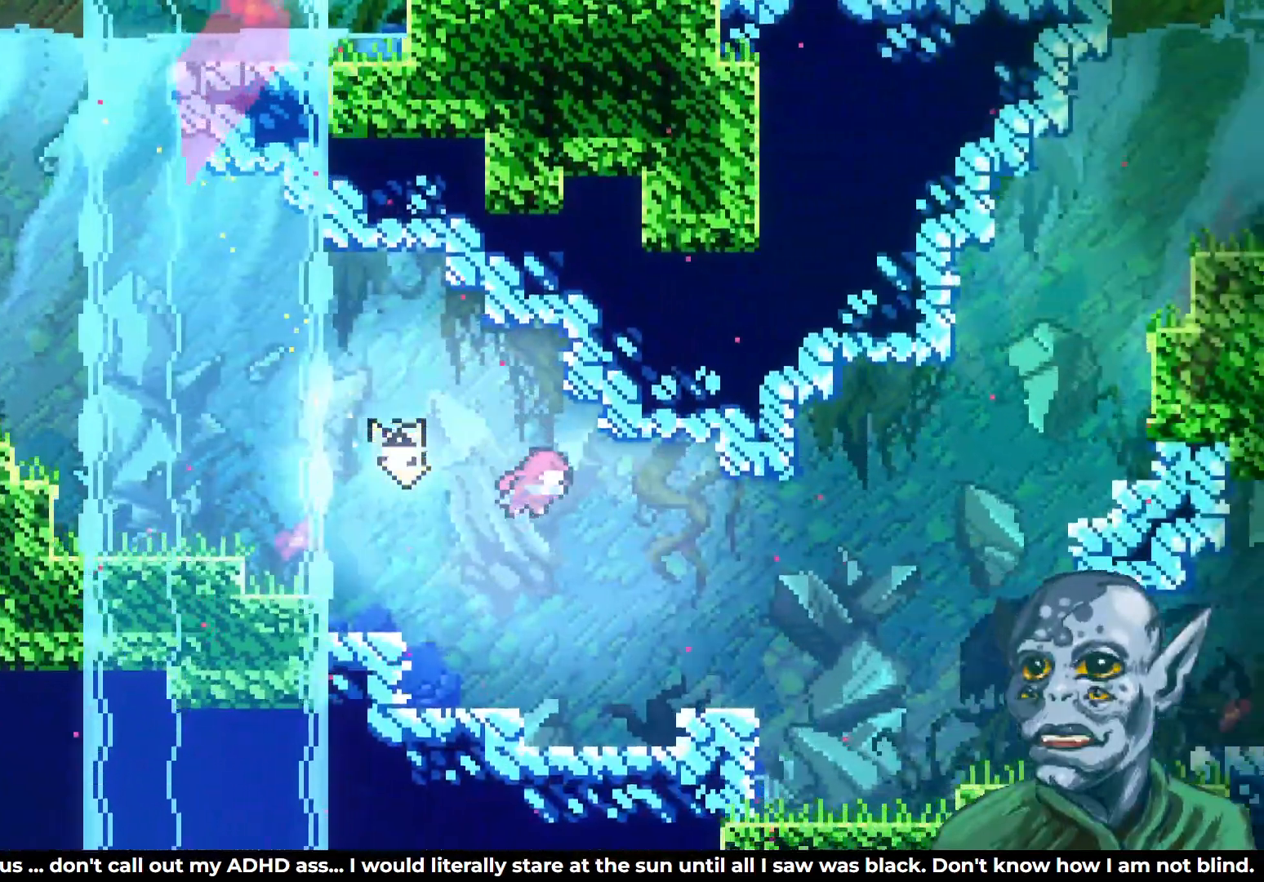
{"buttons": ["DPAD_RIGHT"], "left_stick": "center", "right_stick": "center", "events": [[67, "DPAD_DOWN", "up"]]}
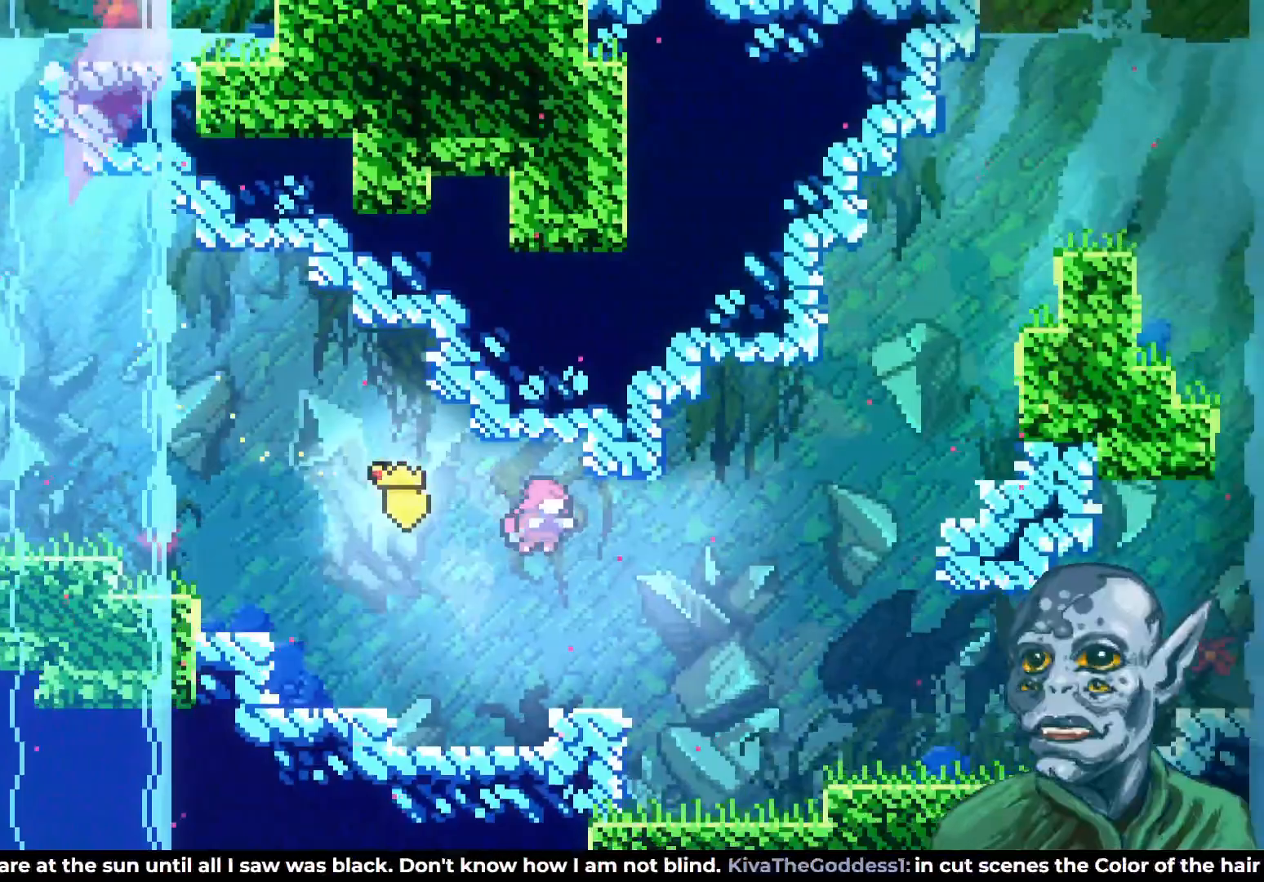
{"buttons": ["DPAD_UP", "DPAD_RIGHT"], "left_stick": "center", "right_stick": "center", "events": [[233, "SQUARE", "down"], [367, "SQUARE", "up"], [467, "DPAD_UP", "down"]]}
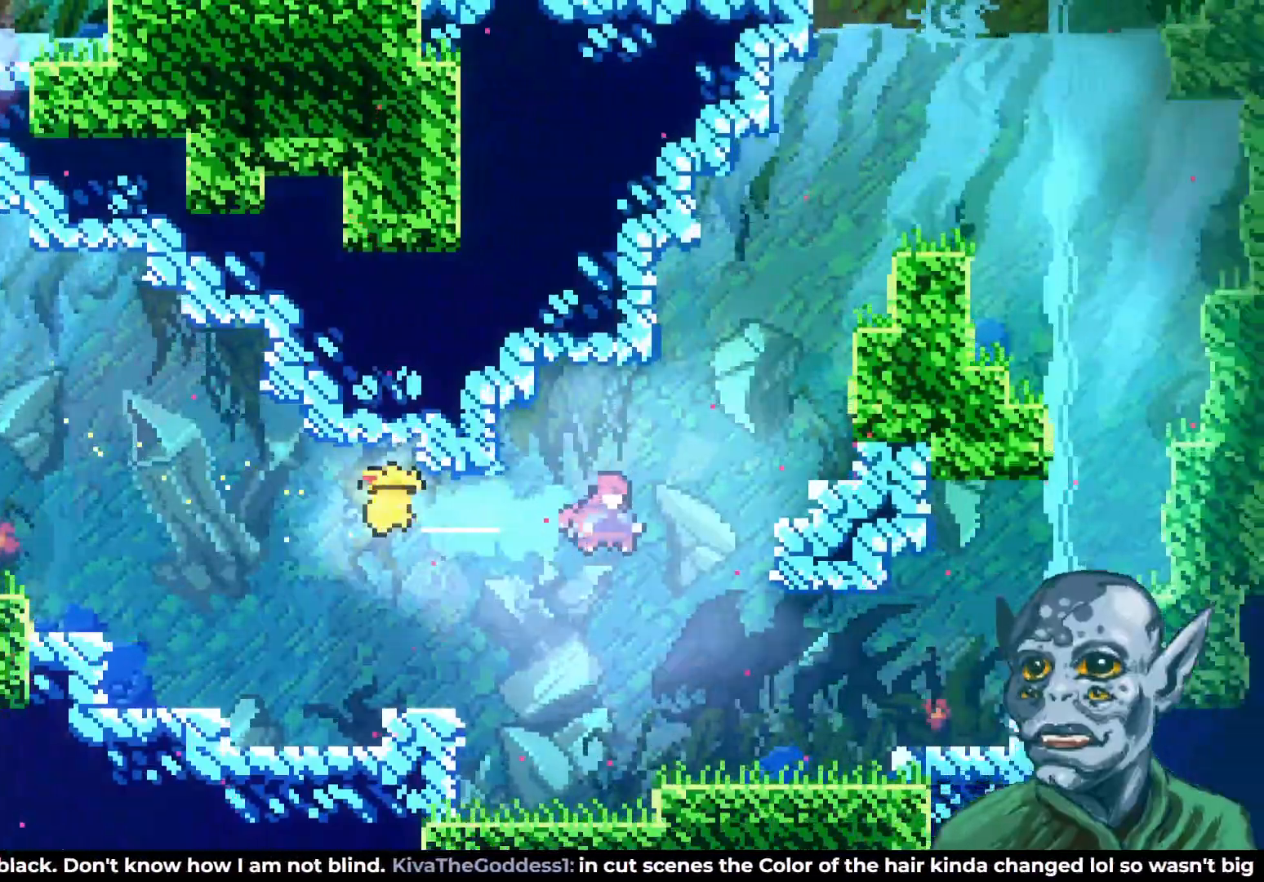
{"buttons": ["DPAD_UP"], "left_stick": "center", "right_stick": "center", "events": [[117, "SQUARE", "down"], [400, "SQUARE", "up"], [467, "DPAD_RIGHT", "up"]]}
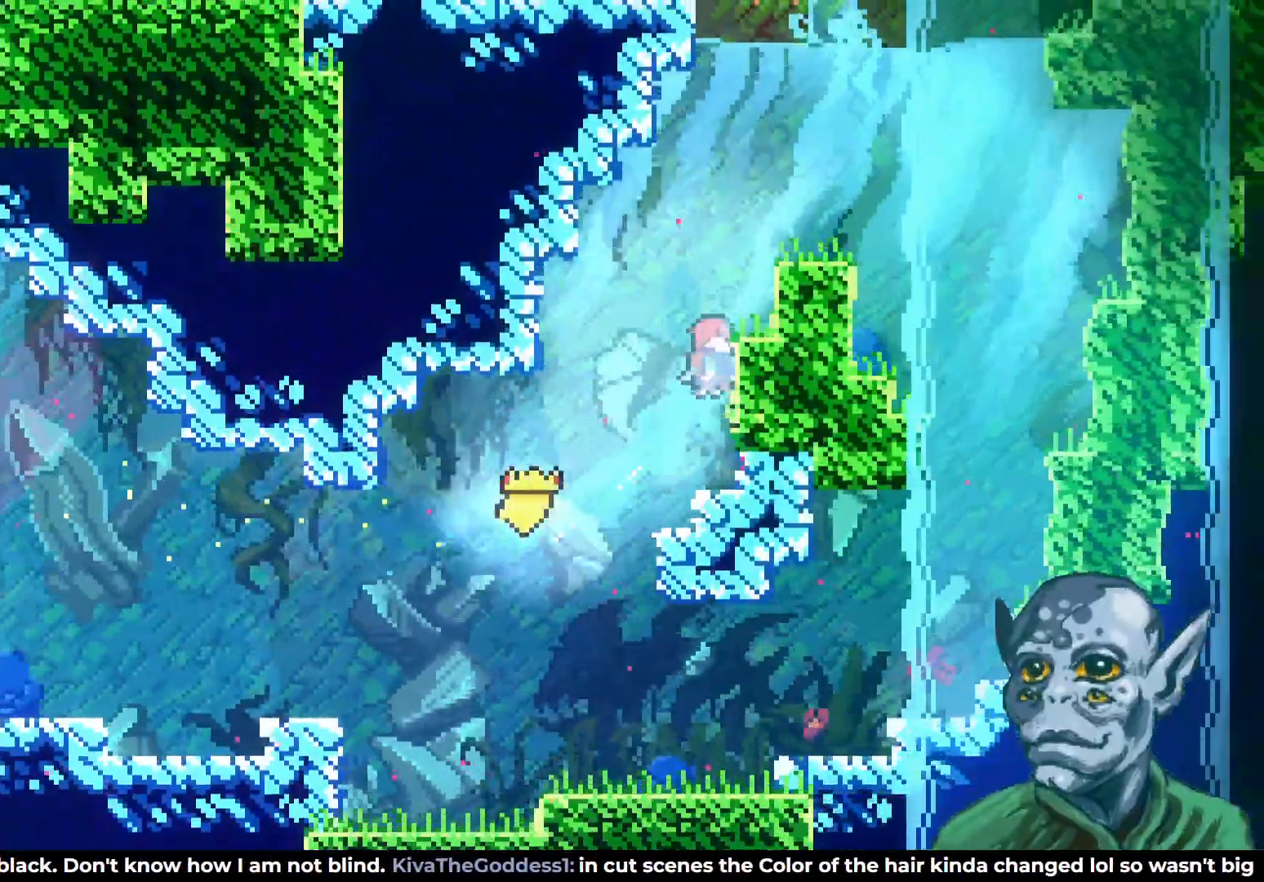
{"buttons": ["DPAD_RIGHT"], "left_stick": "center", "right_stick": "center", "events": [[133, "SQUARE", "down"], [267, "SQUARE", "up"], [383, "DPAD_RIGHT", "down"], [483, "DPAD_UP", "up"]]}
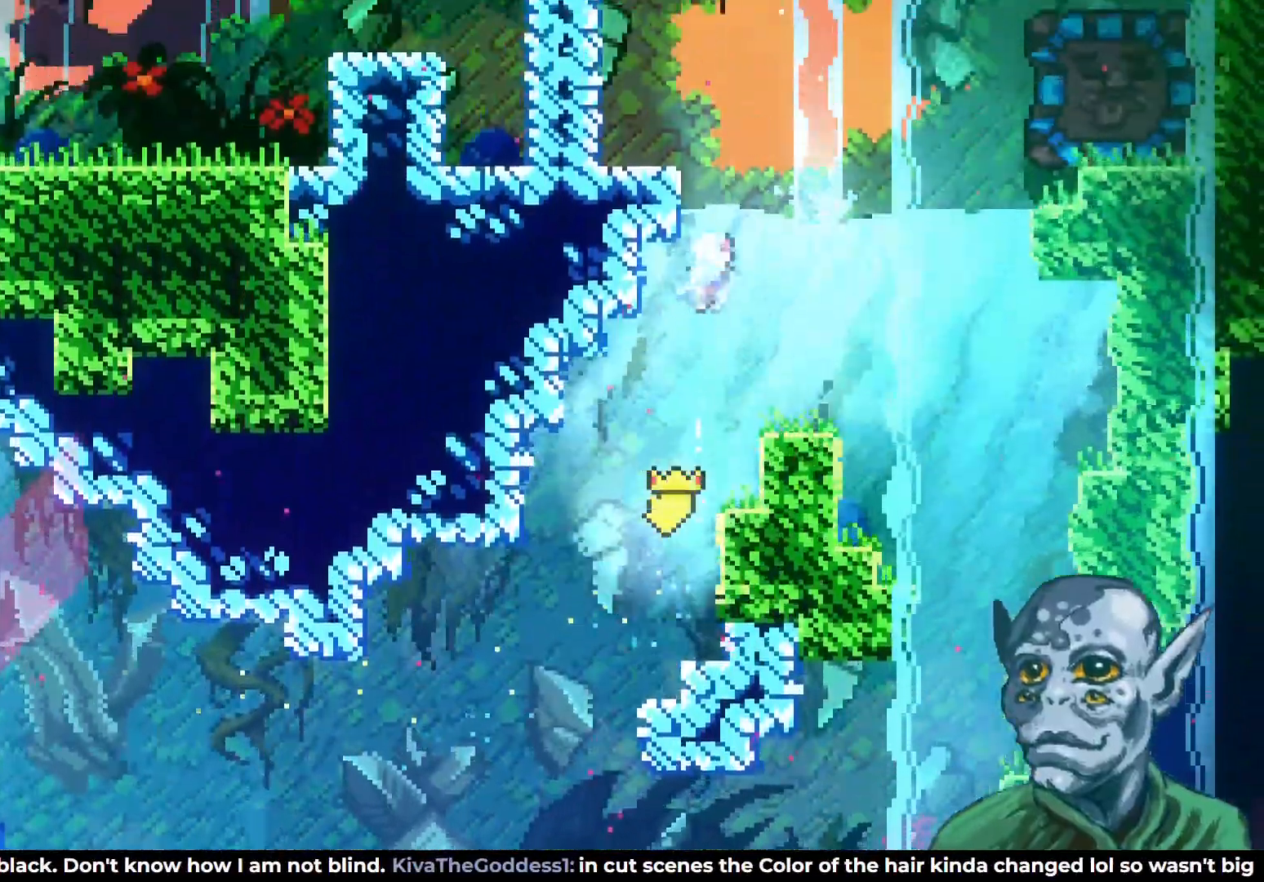
{"buttons": ["DPAD_RIGHT"], "left_stick": "center", "right_stick": "center", "events": [[183, "DPAD_UP", "down"], [467, "DPAD_UP", "up"]]}
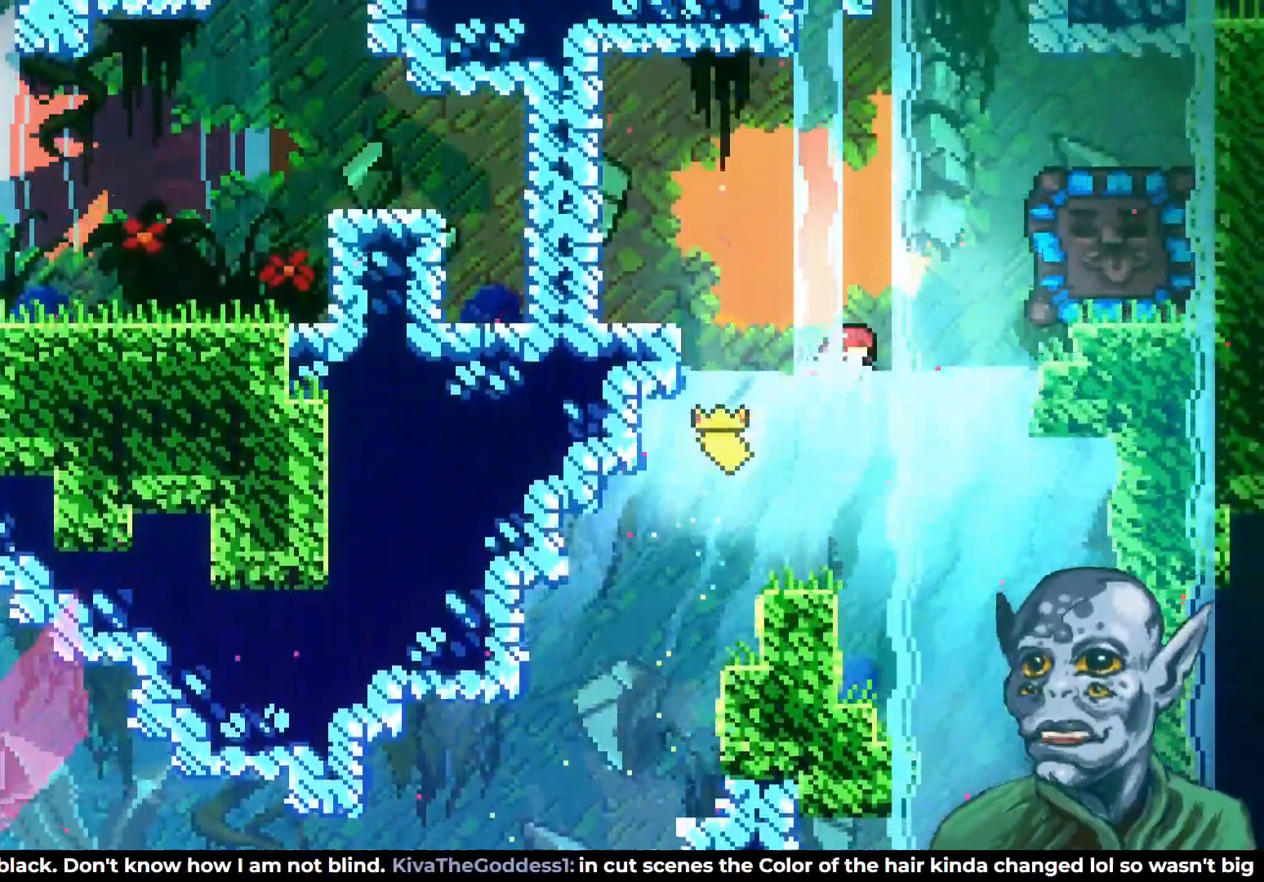
{"buttons": ["SQUARE", "DPAD_UP", "DPAD_RIGHT"], "left_stick": "center", "right_stick": "center", "events": [[33, "CROSS", "down"], [333, "SQUARE", "down"], [367, "CROSS", "up"], [500, "DPAD_UP", "down"]]}
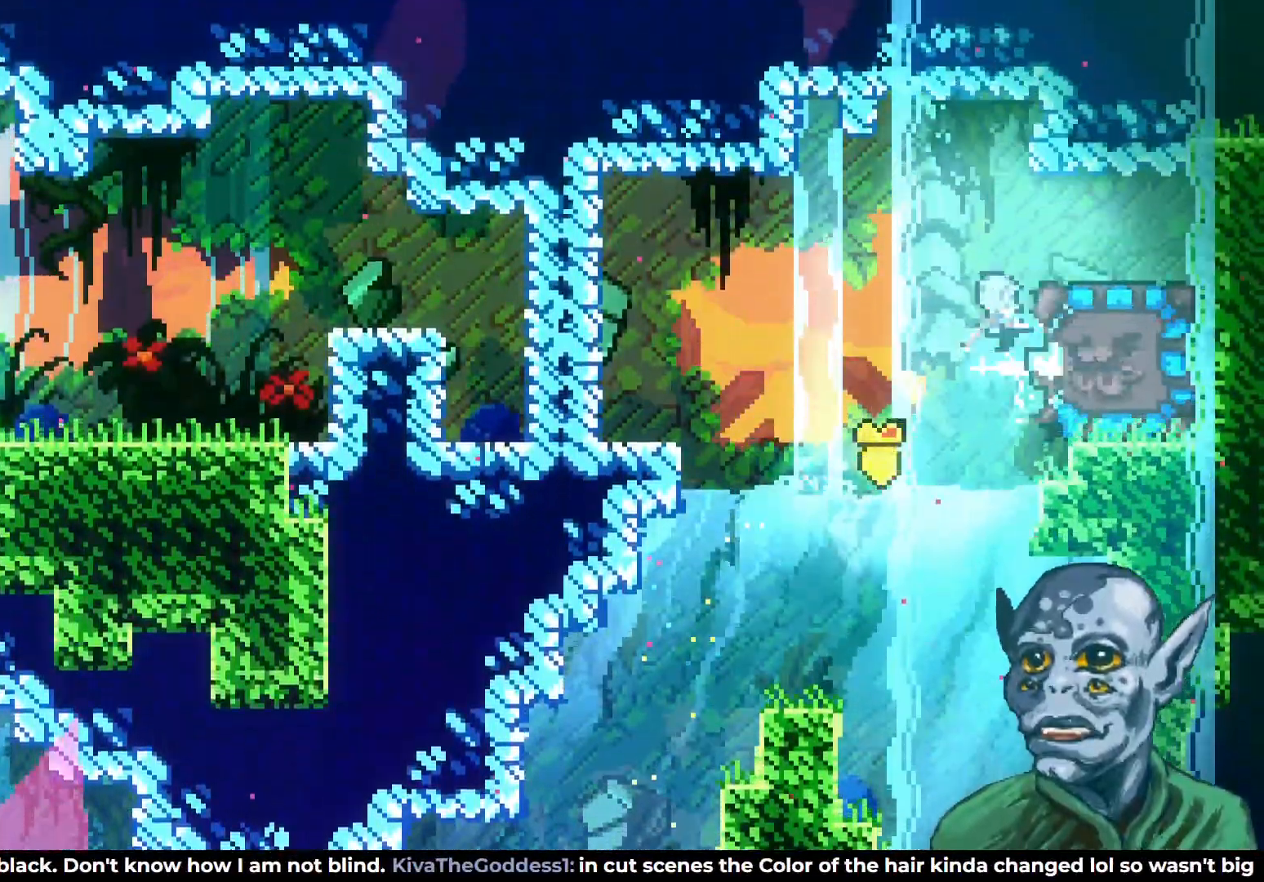
{"buttons": [], "left_stick": "center", "right_stick": "center", "events": [[67, "SQUARE", "up"], [117, "R2", "down"], [267, "DPAD_UP", "up"], [433, "DPAD_RIGHT", "up"], [483, "R2", "up"]]}
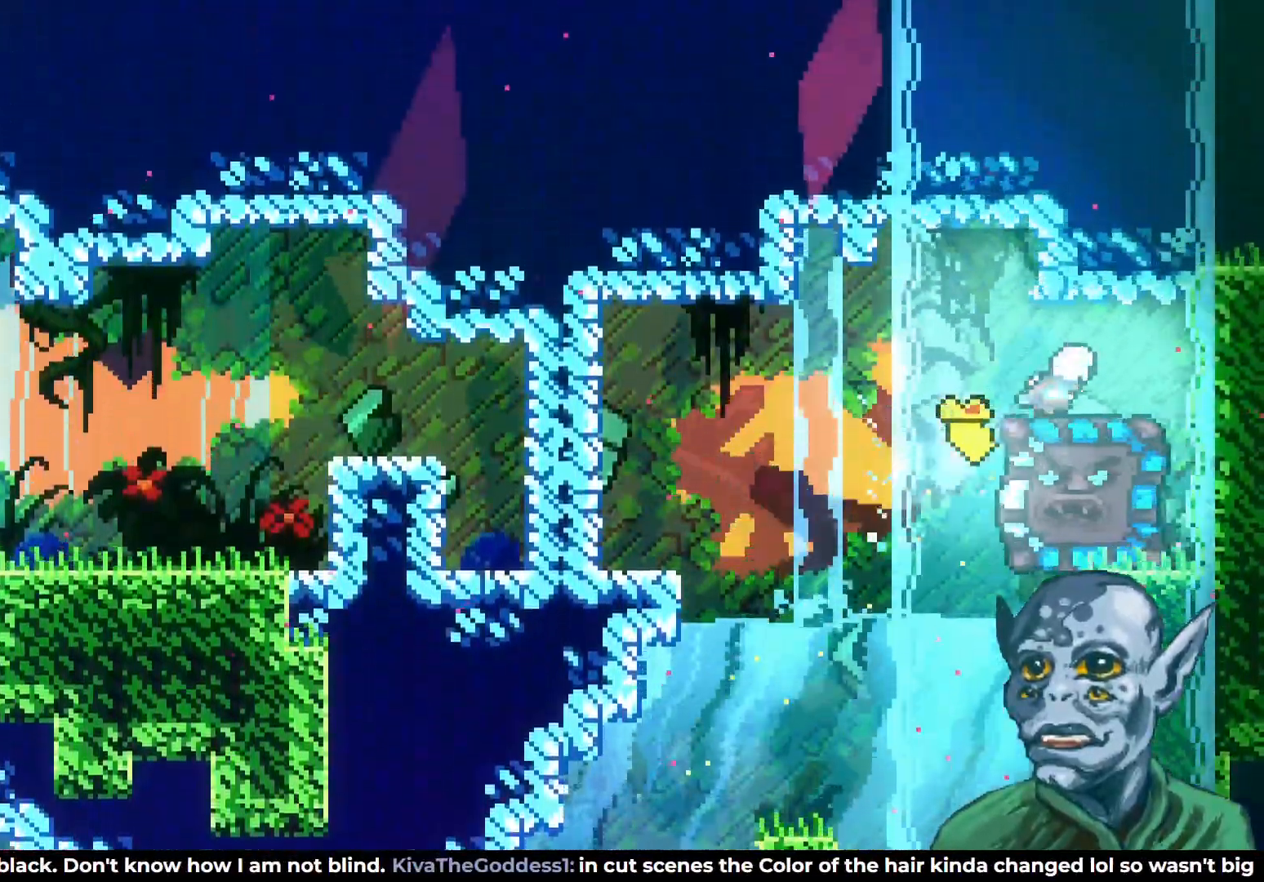
{"buttons": ["DPAD_DOWN"], "left_stick": "center", "right_stick": "center", "events": [[233, "DPAD_DOWN", "down"]]}
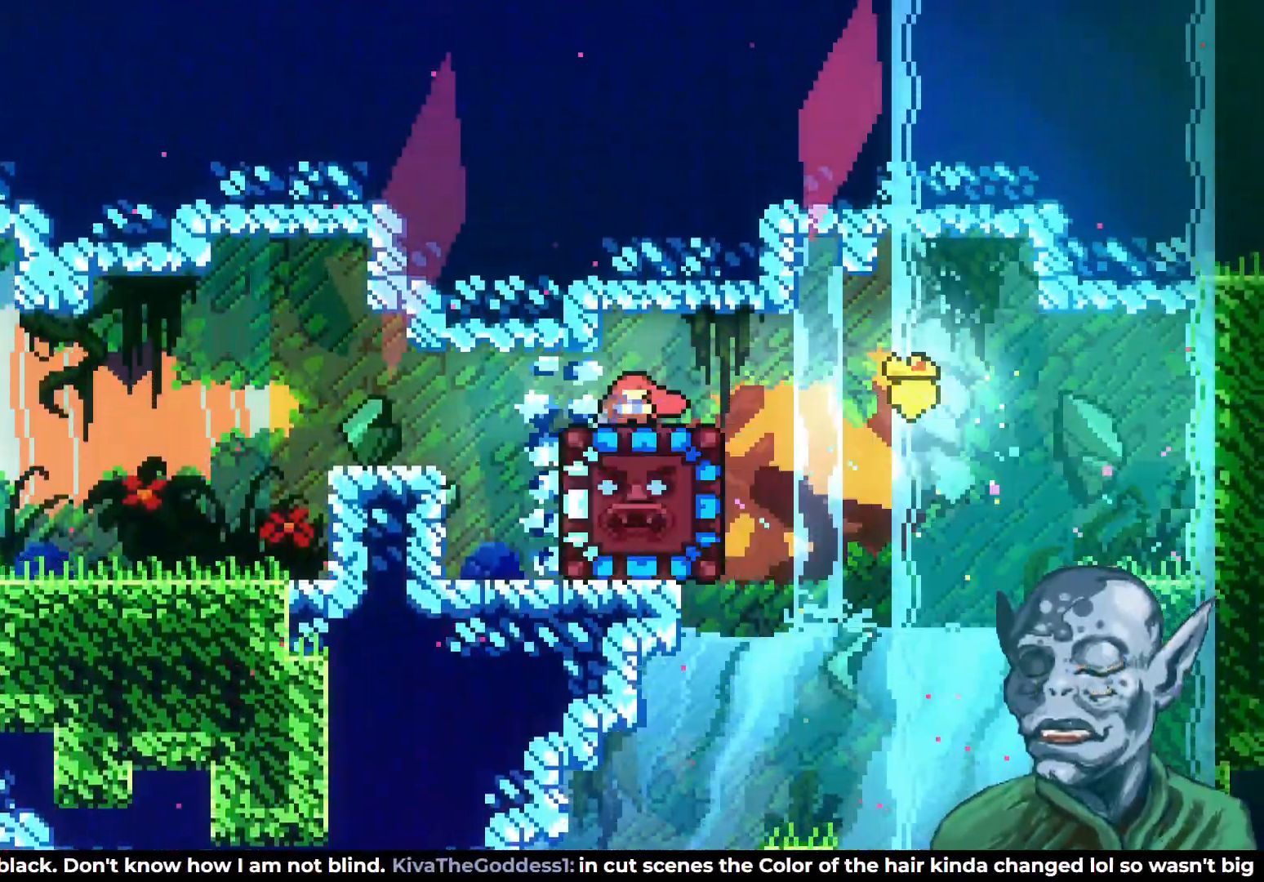
{"buttons": ["DPAD_DOWN"], "left_stick": "center", "right_stick": "center", "events": []}
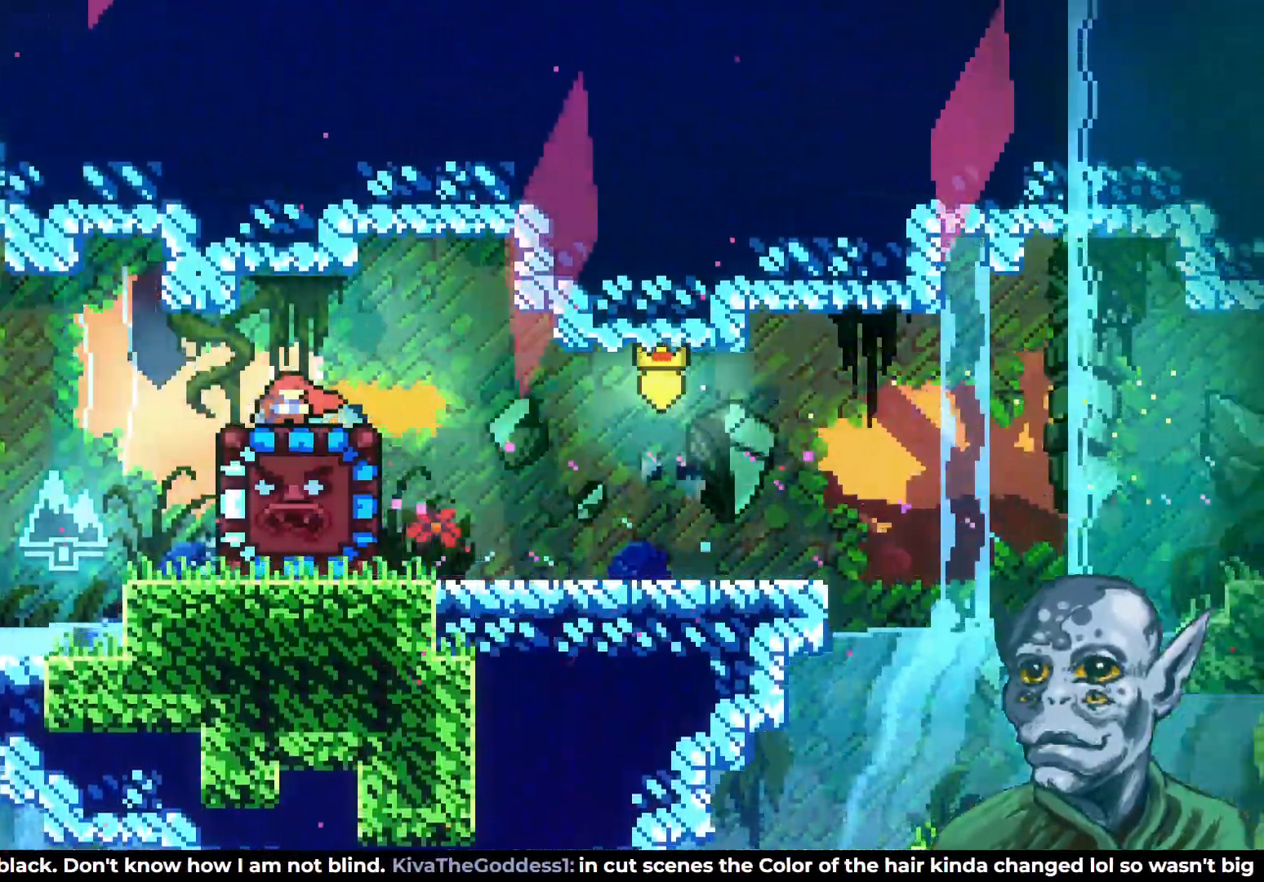
{"buttons": ["DPAD_DOWN"], "left_stick": "center", "right_stick": "center", "events": []}
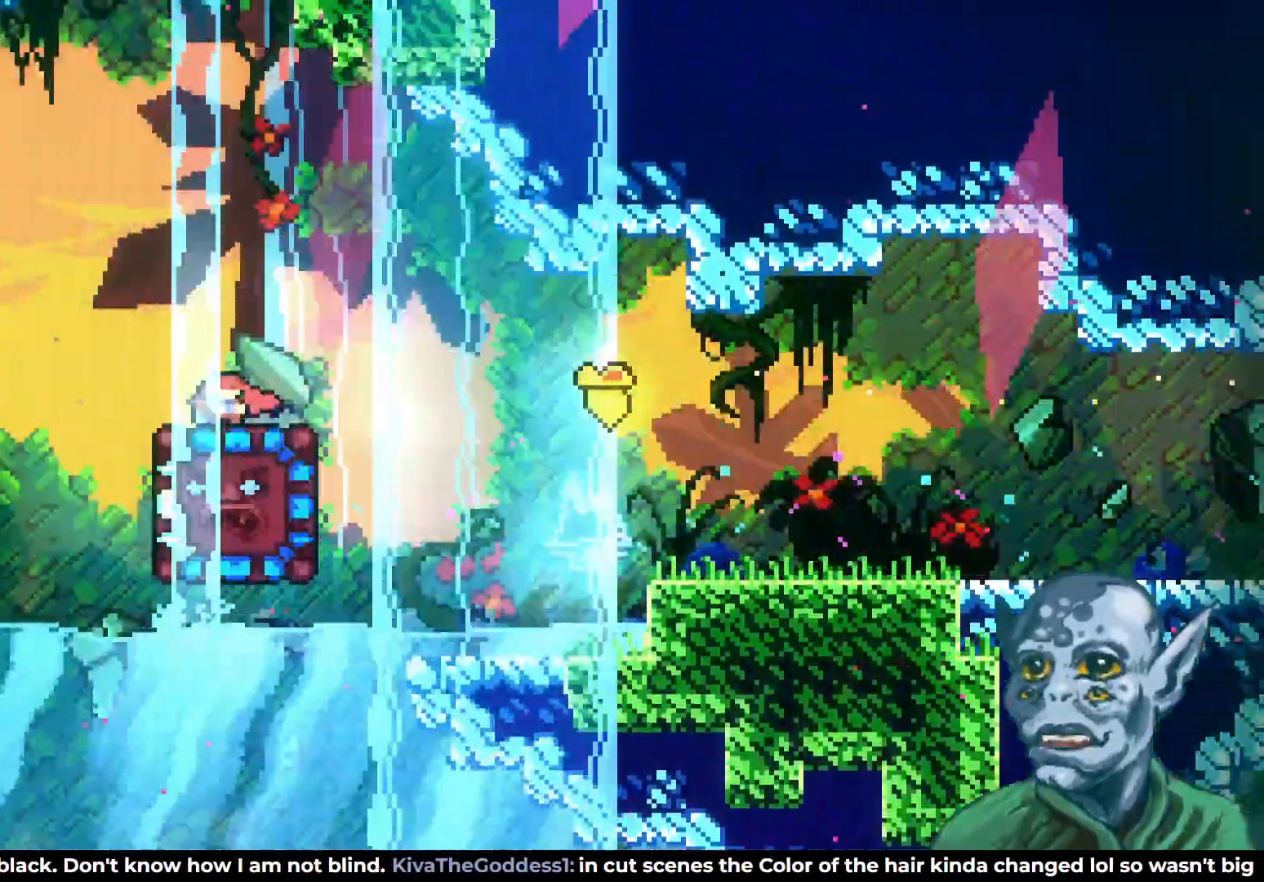
{"buttons": ["DPAD_DOWN"], "left_stick": "center", "right_stick": "center", "events": []}
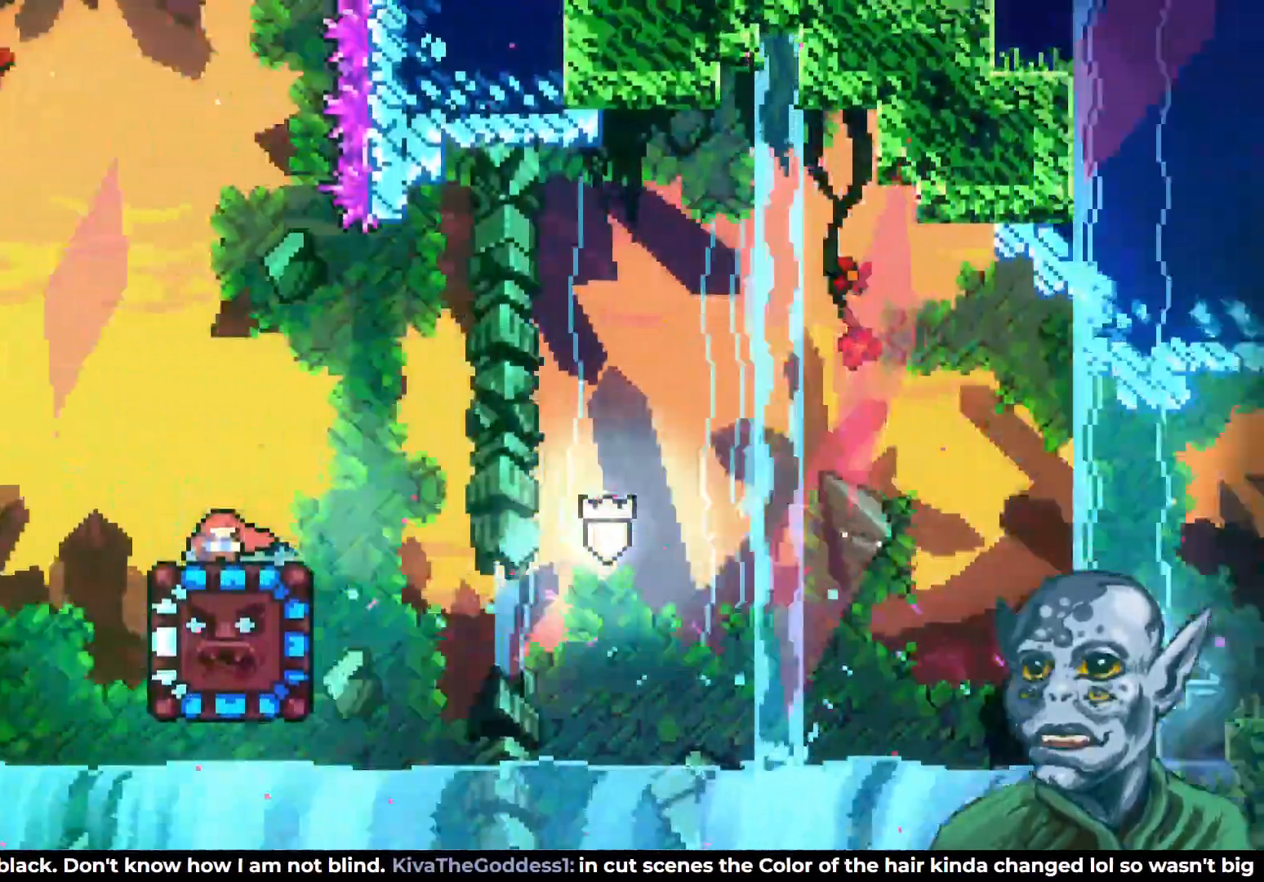
{"buttons": [], "left_stick": "center", "right_stick": "center", "events": [[117, "SQUARE", "down"], [283, "SQUARE", "up"], [333, "DPAD_DOWN", "up"]]}
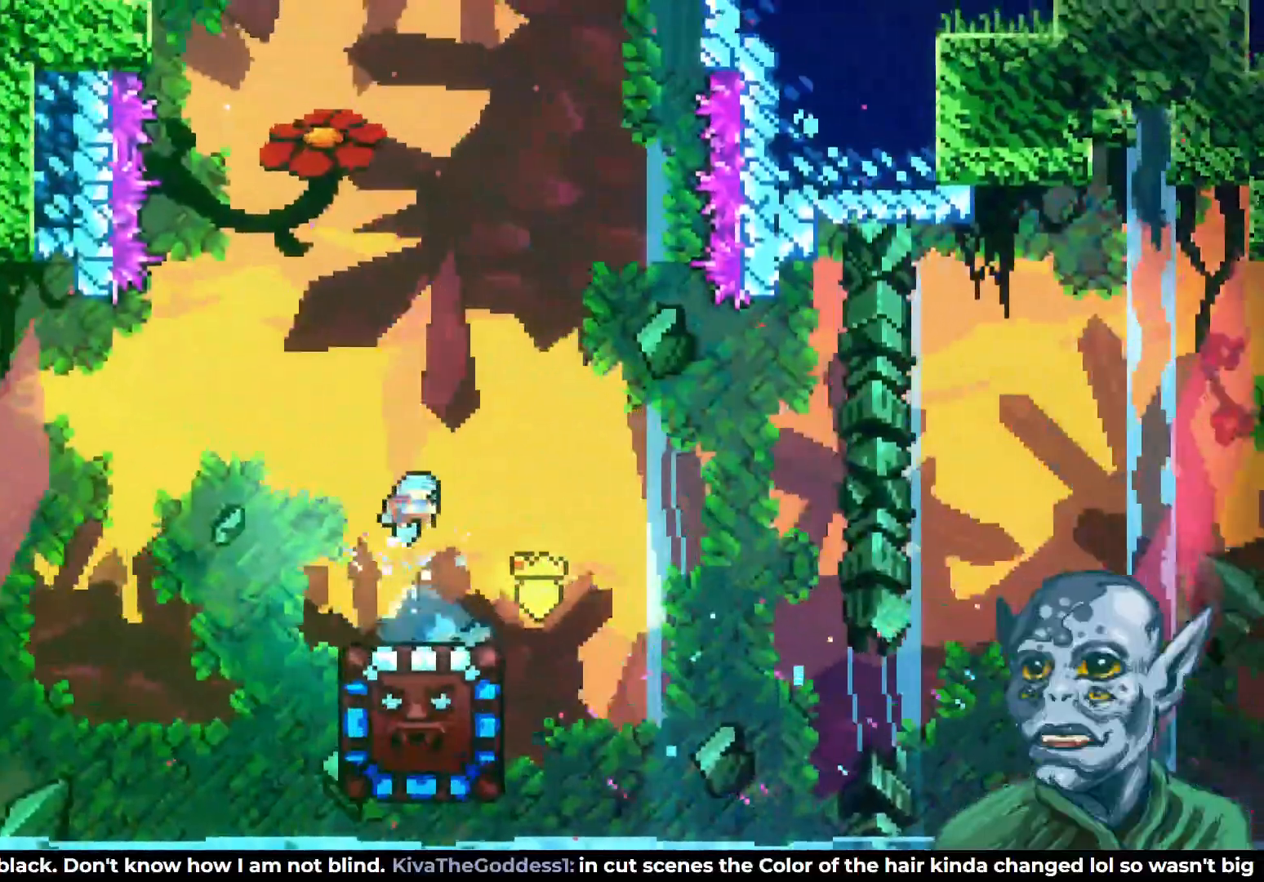
{"buttons": [], "left_stick": "center", "right_stick": "center", "events": [[183, "DPAD_RIGHT", "down"], [267, "DPAD_RIGHT", "up"]]}
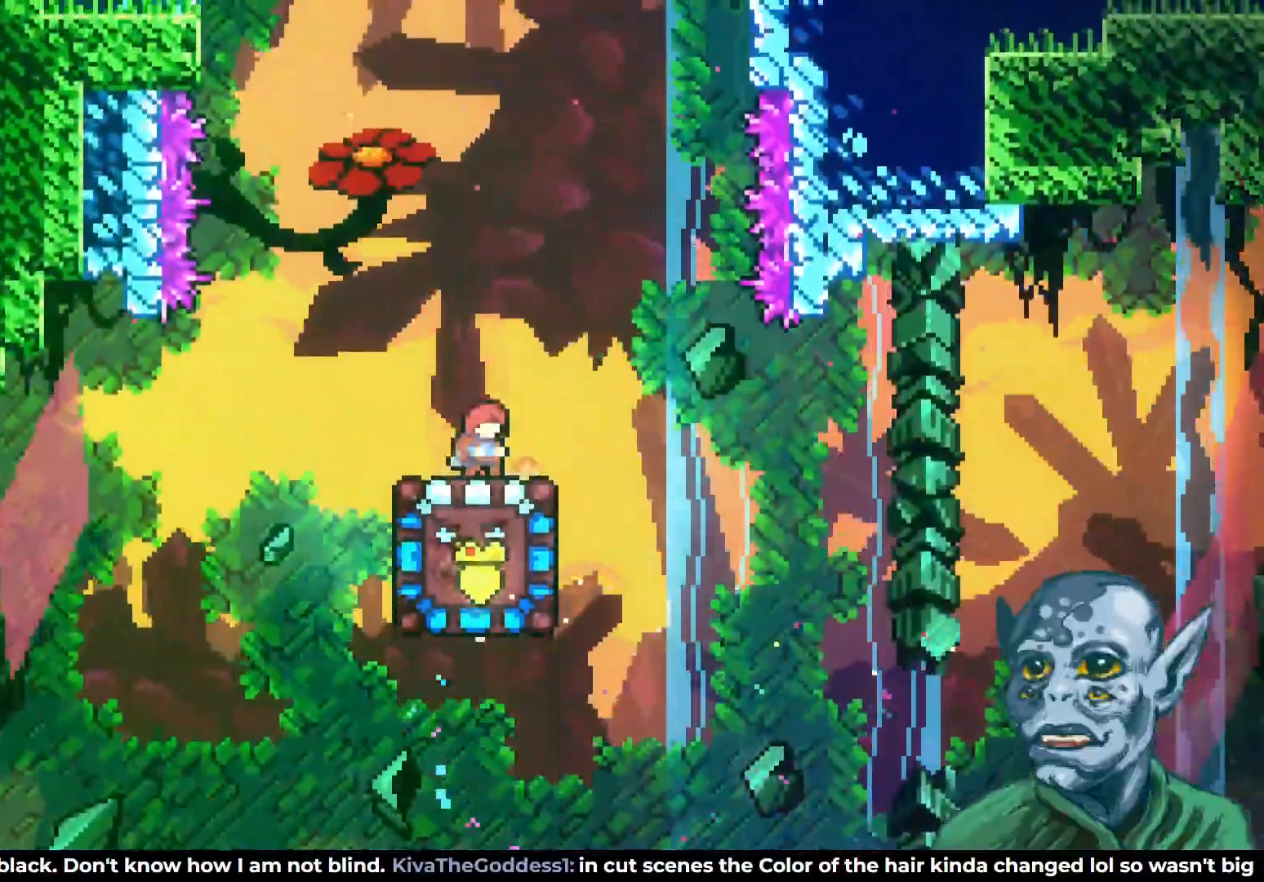
{"buttons": [], "left_stick": "center", "right_stick": "center", "events": []}
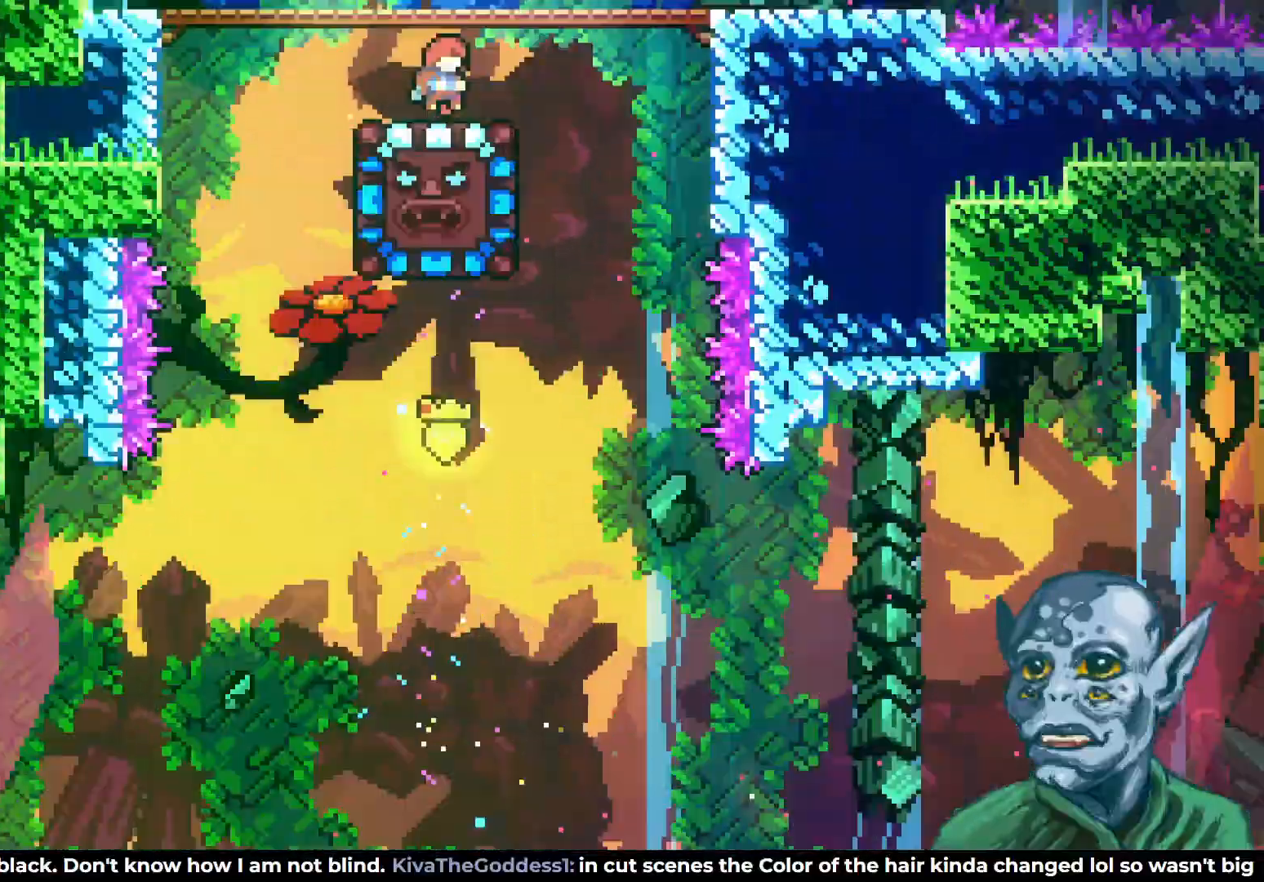
{"buttons": ["DPAD_RIGHT"], "left_stick": "center", "right_stick": "center", "events": [[450, "DPAD_RIGHT", "down"]]}
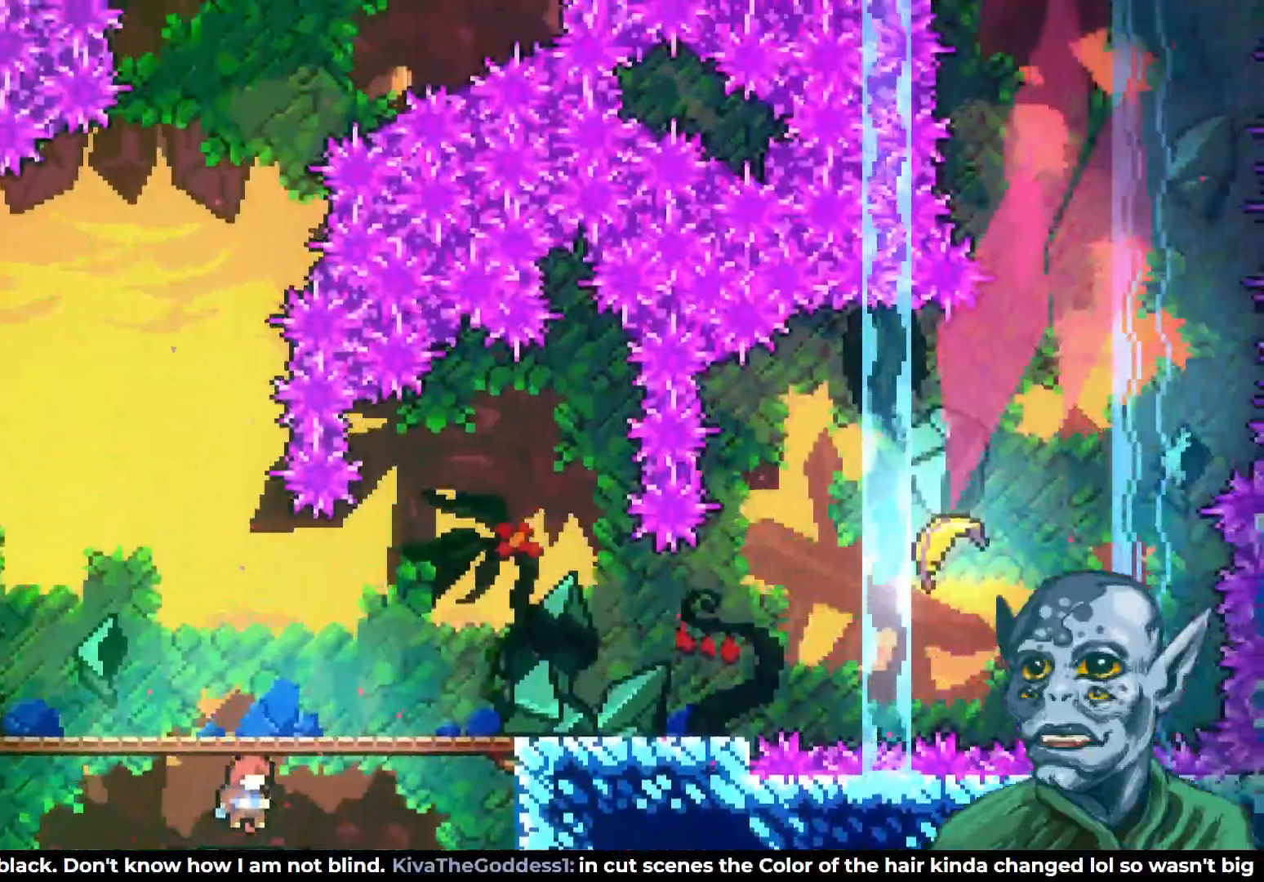
{"buttons": ["DPAD_RIGHT"], "left_stick": "center", "right_stick": "center", "events": []}
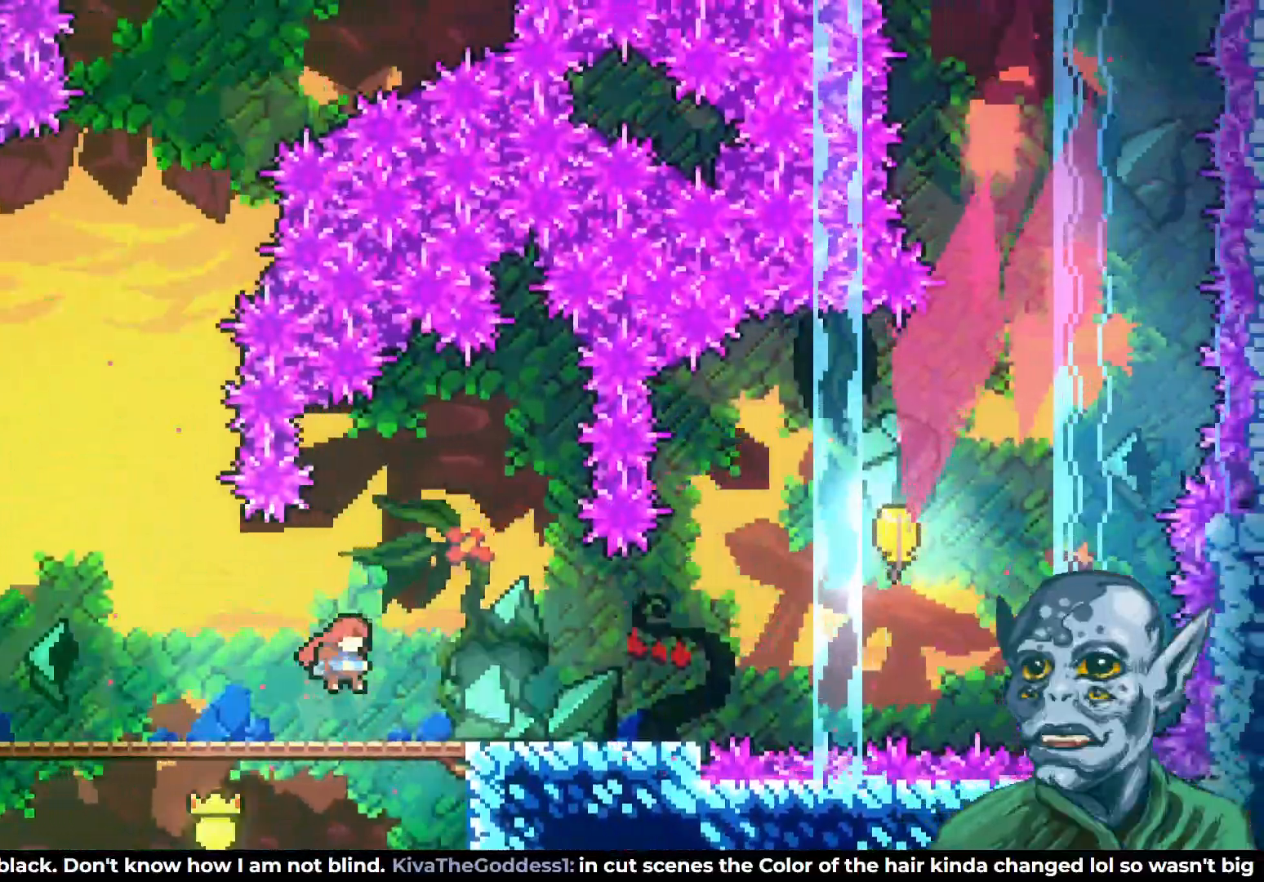
{"buttons": ["DPAD_RIGHT"], "left_stick": "center", "right_stick": "center", "events": []}
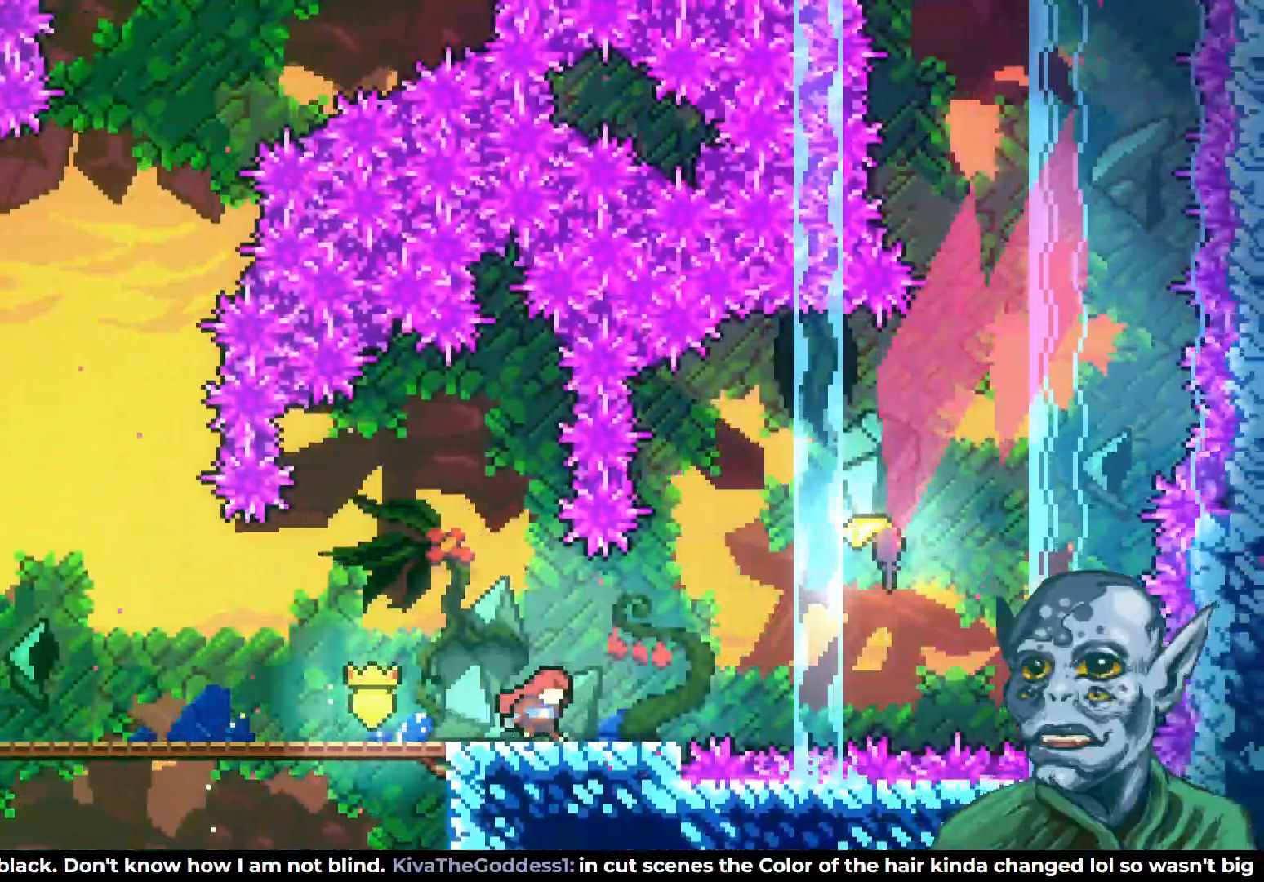
{"buttons": ["SQUARE", "DPAD_UP", "DPAD_RIGHT"], "left_stick": "center", "right_stick": "center", "events": [[150, "CROSS", "down"], [250, "CROSS", "up"], [367, "DPAD_UP", "down"], [450, "SQUARE", "down"]]}
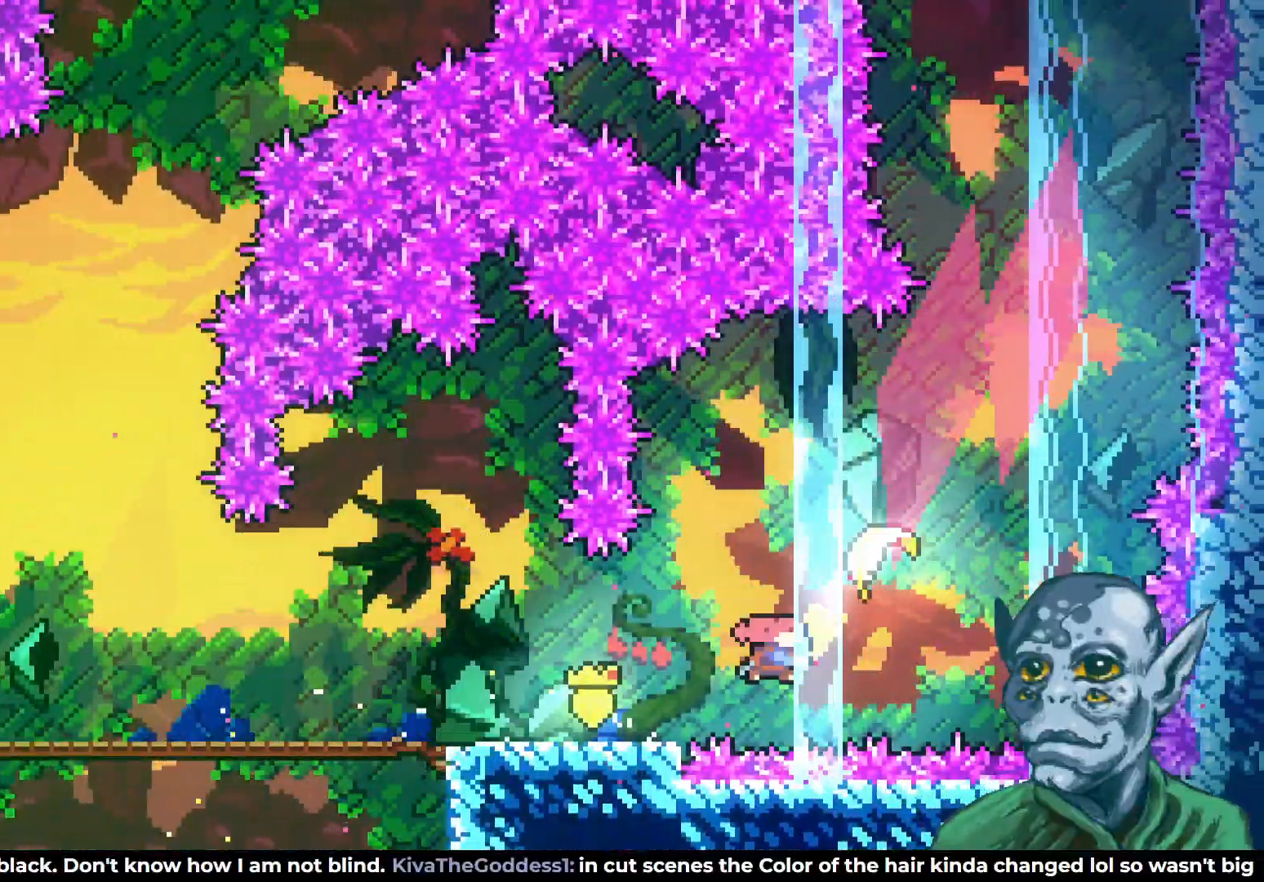
{"buttons": ["DPAD_UP", "DPAD_RIGHT"], "left_stick": "center", "right_stick": "center", "events": [[150, "SQUARE", "up"]]}
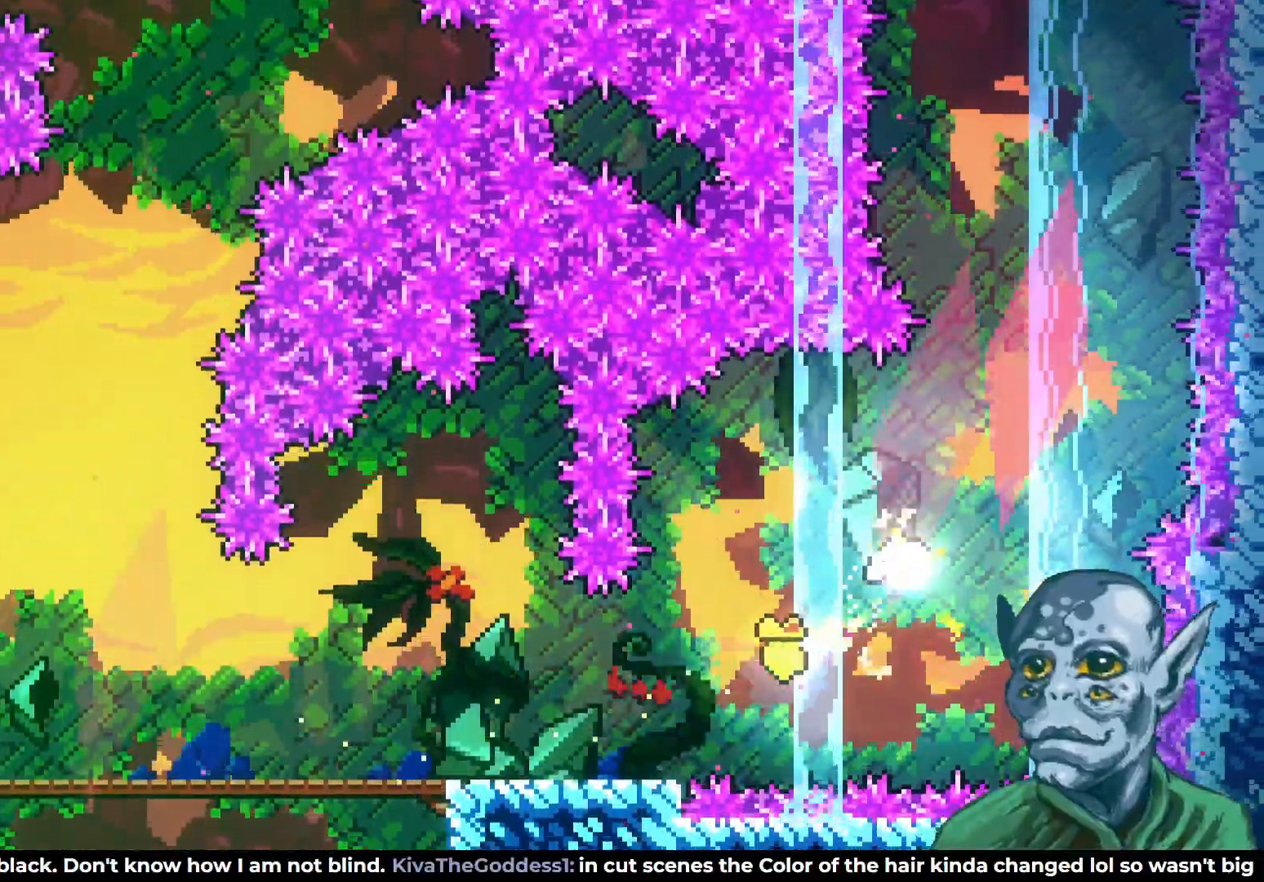
{"buttons": ["DPAD_UP"], "left_stick": "center", "right_stick": "center", "events": [[117, "DPAD_RIGHT", "up"]]}
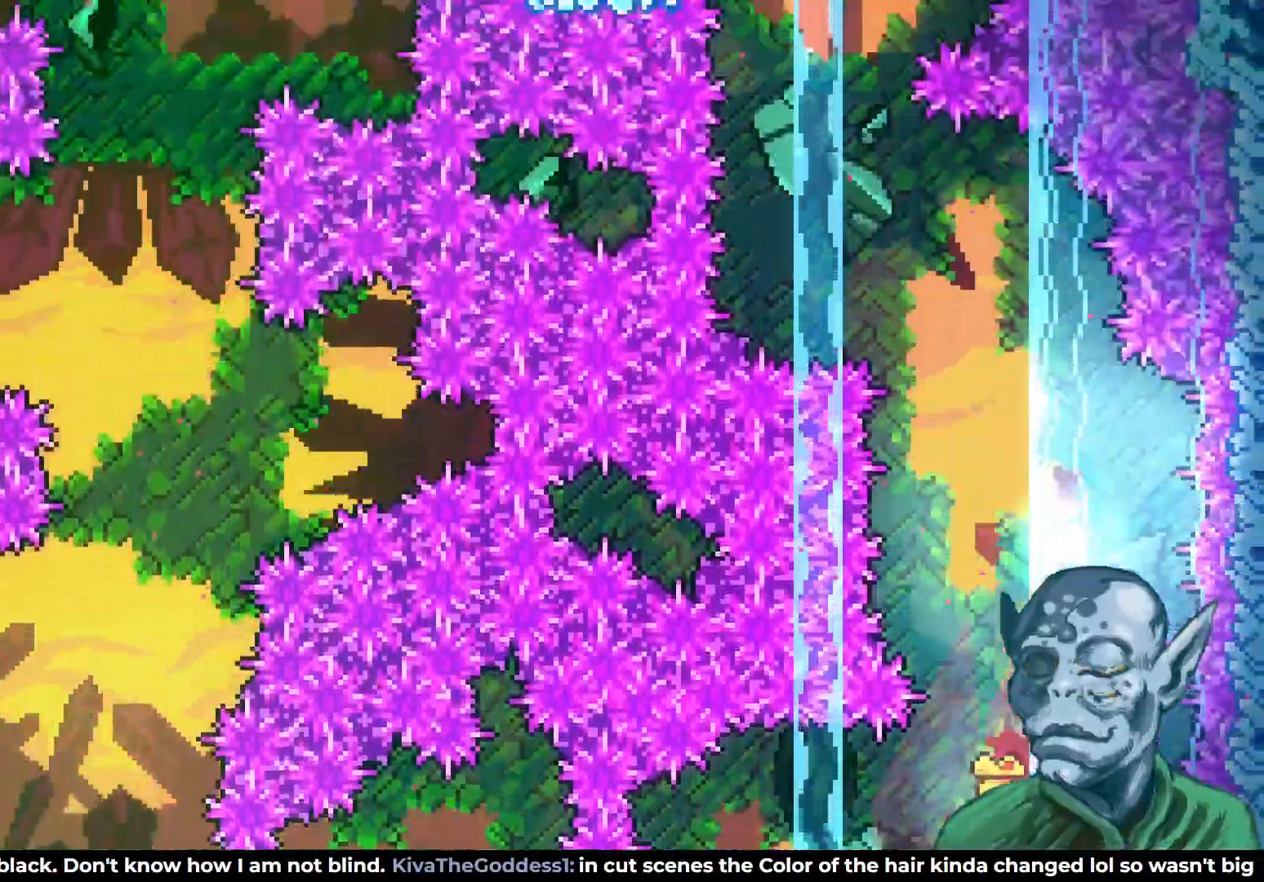
{"buttons": ["DPAD_UP", "DPAD_LEFT"], "left_stick": "center", "right_stick": "center", "events": [[17, "DPAD_LEFT", "down"], [233, "DPAD_LEFT", "up"], [350, "DPAD_LEFT", "down"], [400, "DPAD_UP", "up"], [483, "DPAD_UP", "down"]]}
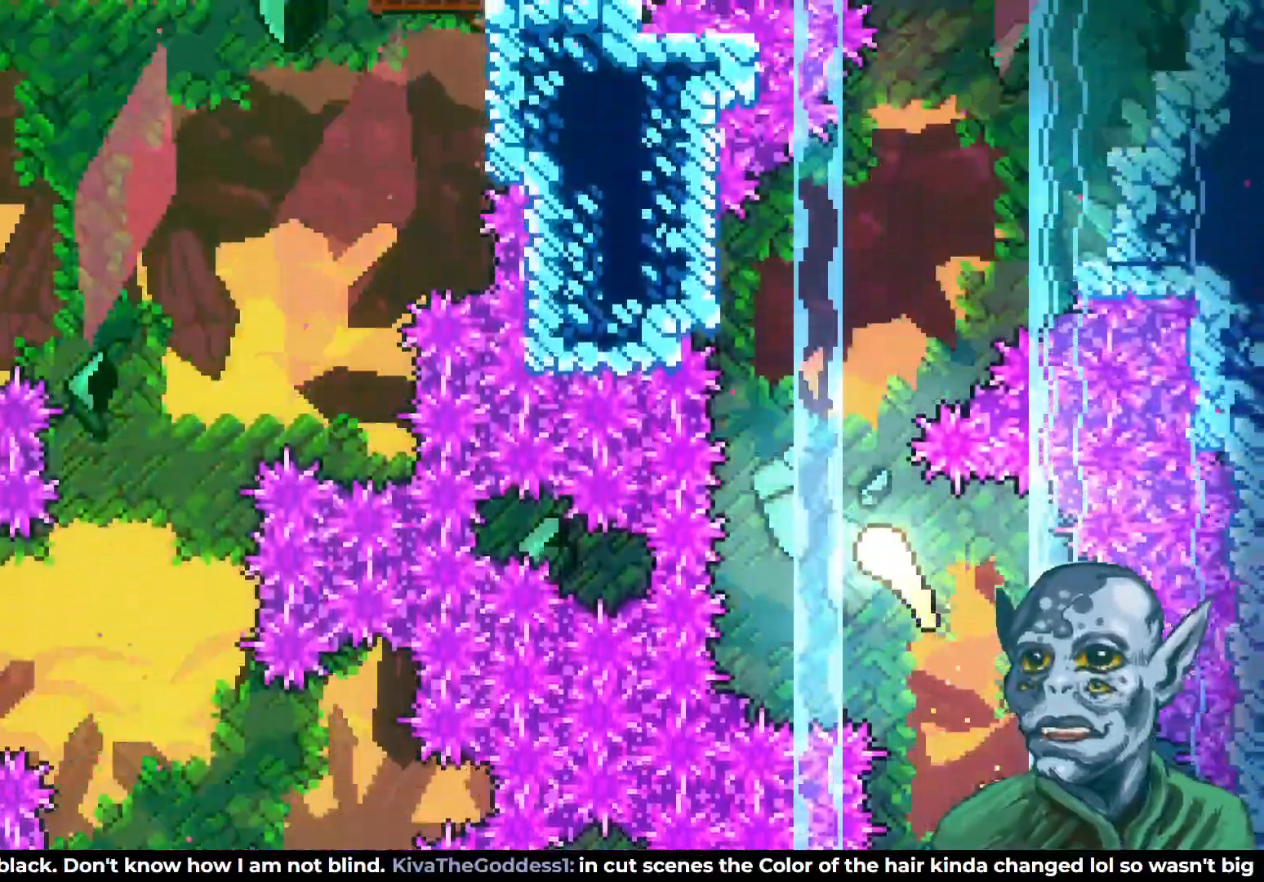
{"buttons": ["DPAD_UP", "DPAD_RIGHT"], "left_stick": "center", "right_stick": "center", "events": [[17, "DPAD_LEFT", "up"], [167, "DPAD_RIGHT", "down"]]}
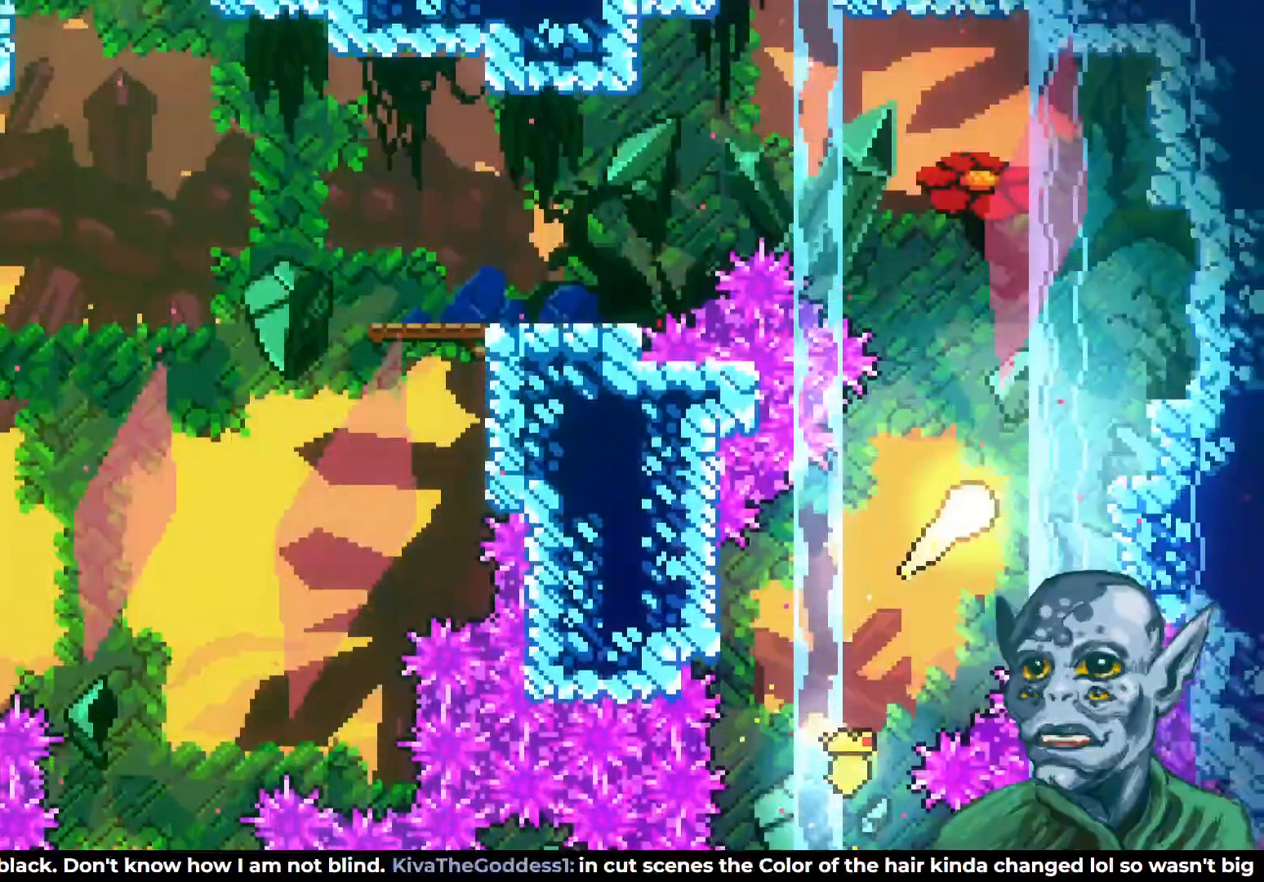
{"buttons": ["DPAD_LEFT"], "left_stick": "center", "right_stick": "center", "events": [[17, "DPAD_RIGHT", "up"], [117, "DPAD_LEFT", "down"], [317, "DPAD_UP", "up"]]}